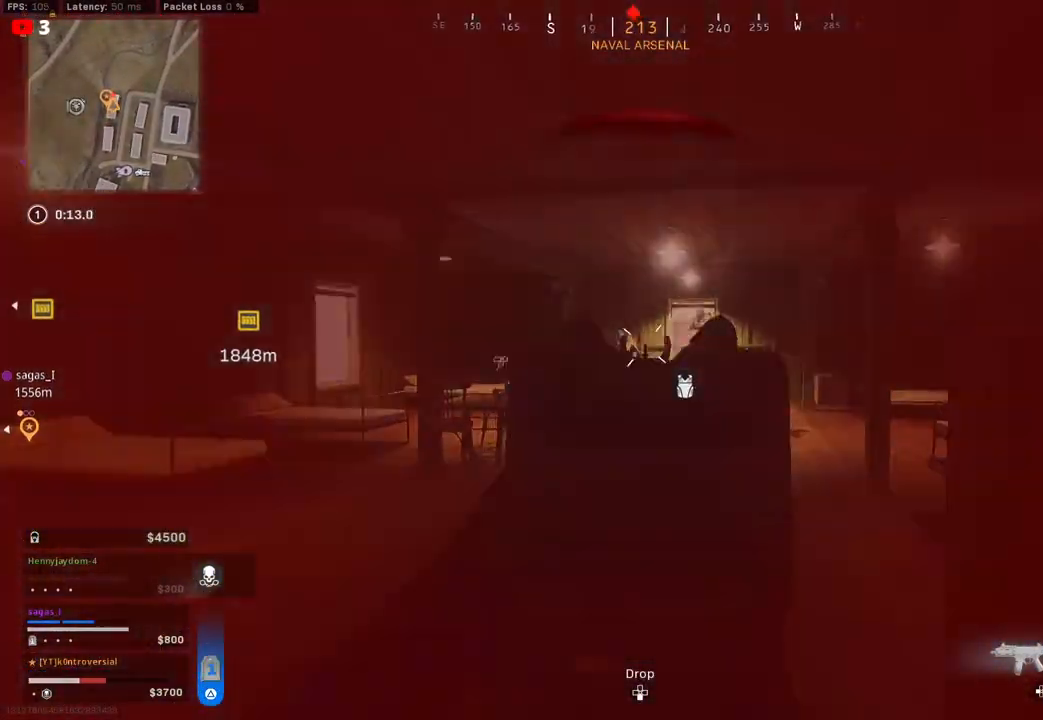
Gameplay with a controller (PlayStation layout); each line is a JSON object with the inputs held at the frame after it. "events" lists button and stick changes between this image and that frame as [ms after this image, input, new state], when the widget could be followed in between.
{"buttons": ["L2", "R2"], "left_stick": "up-left", "right_stick": "down-left", "events": [[17, "right_stick", "center"], [67, "right_stick", "down-left"], [283, "left_stick", "up-left"]]}
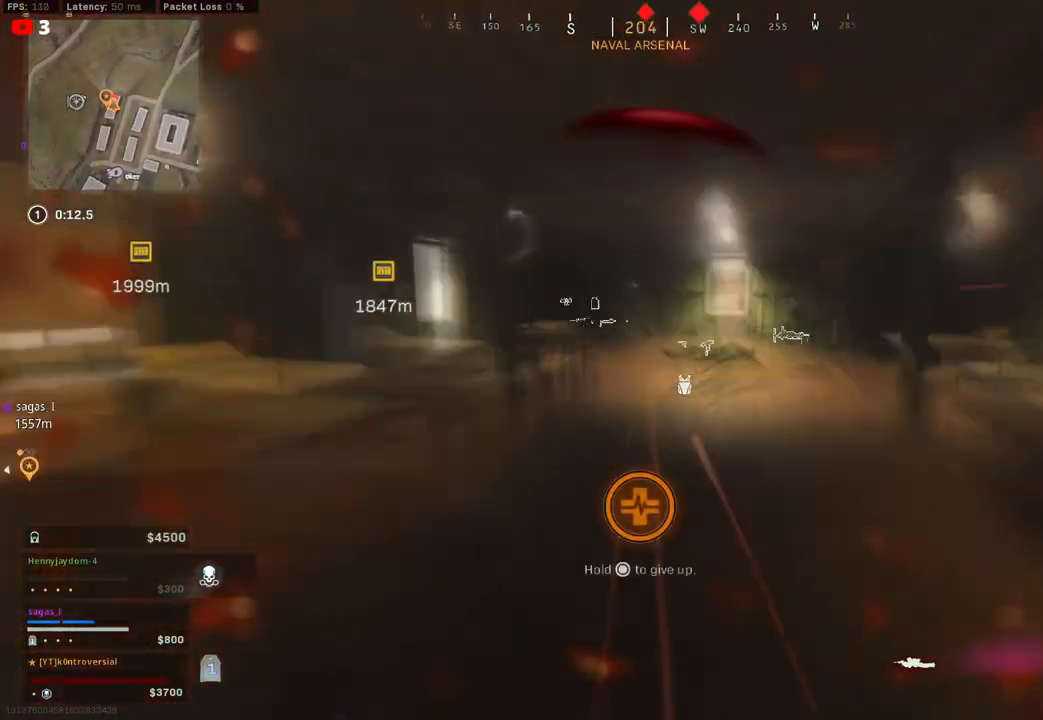
{"buttons": [], "left_stick": "center", "right_stick": "center", "events": [[33, "L2", "up"], [50, "R2", "up"], [50, "right_stick", "center"], [233, "right_stick", "left"], [250, "left_stick", "center"], [300, "right_stick", "center"], [417, "DPAD_UP", "down"], [467, "DPAD_UP", "up"]]}
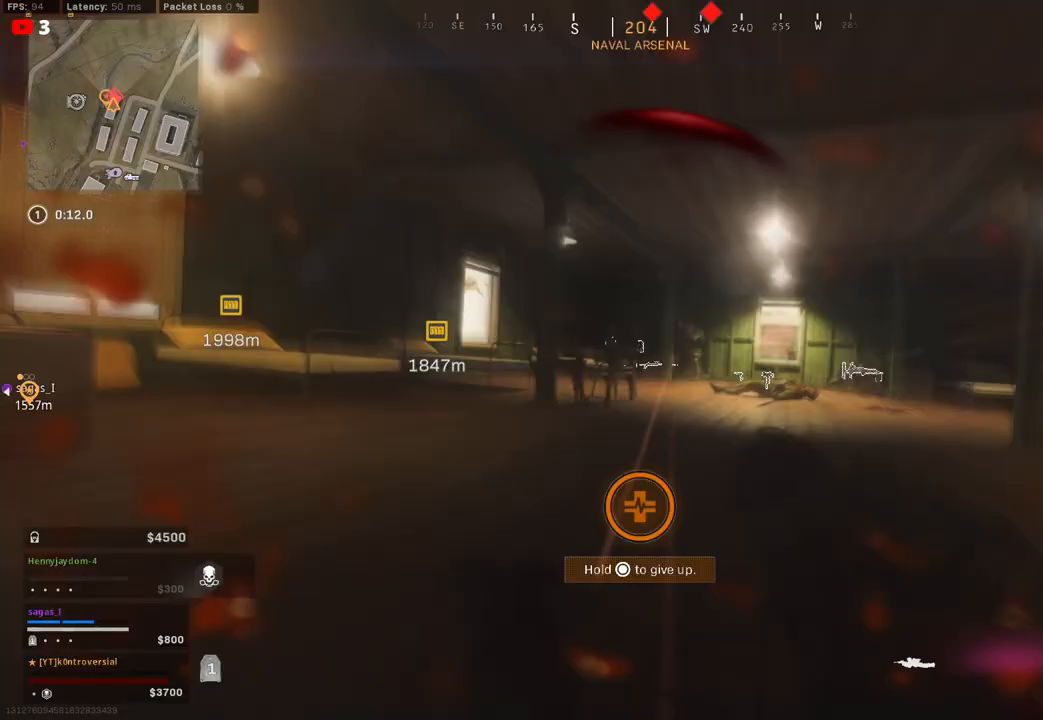
{"buttons": ["START"], "left_stick": "center", "right_stick": "center", "events": [[483, "START", "down"]]}
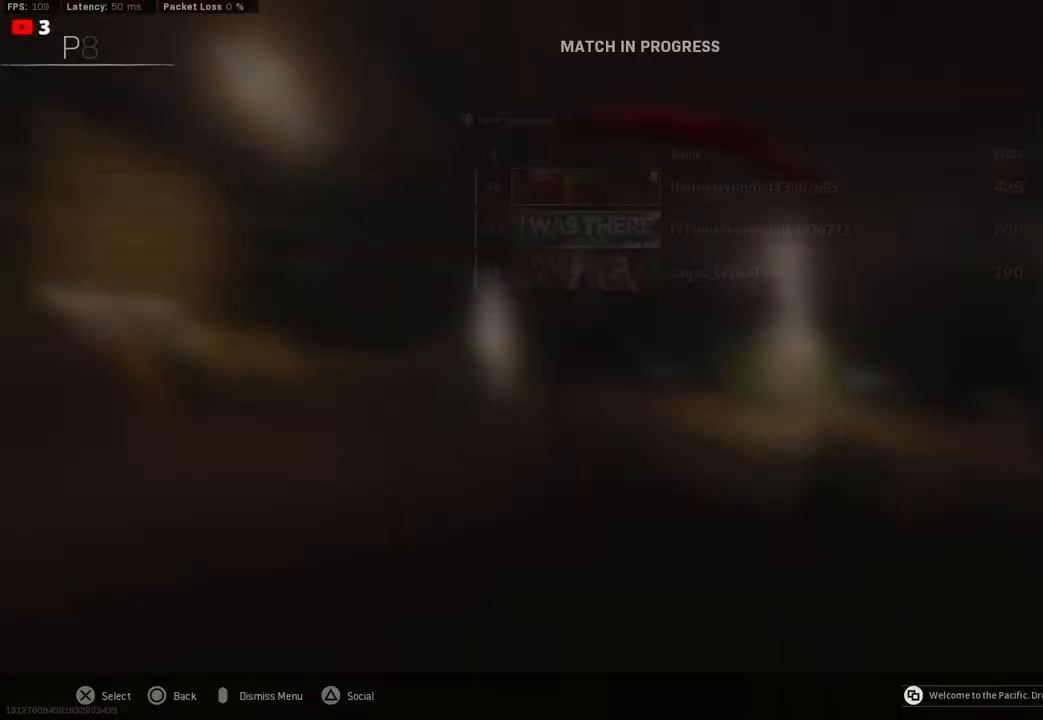
{"buttons": ["DPAD_DOWN"], "left_stick": "center", "right_stick": "center", "events": [[83, "START", "up"], [483, "DPAD_DOWN", "down"]]}
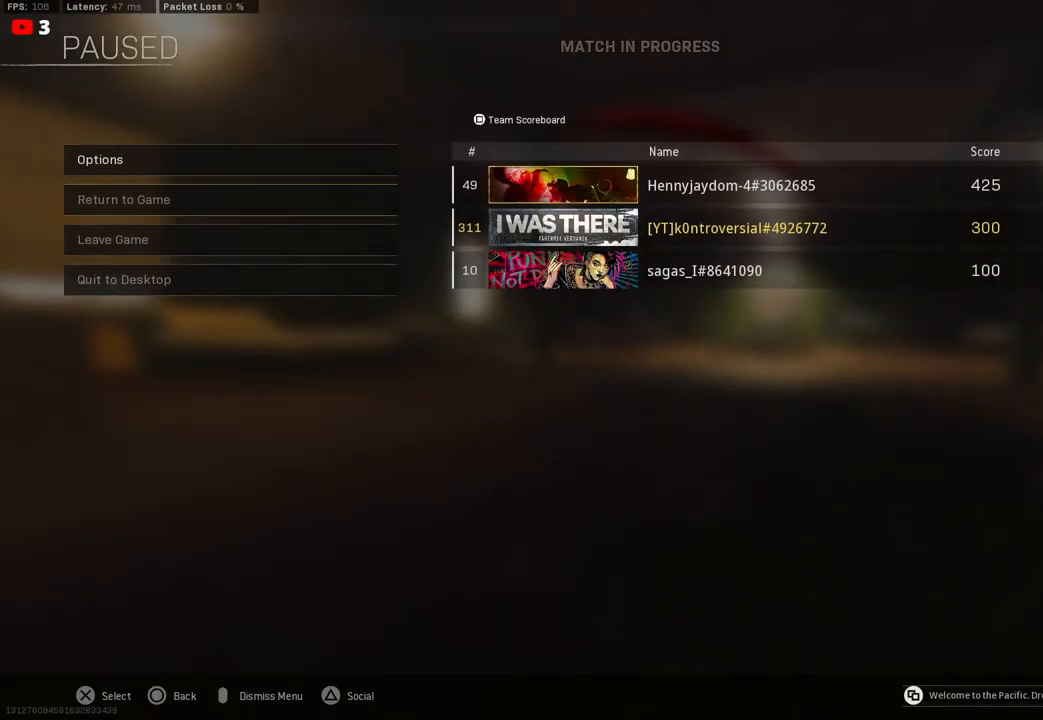
{"buttons": [], "left_stick": "center", "right_stick": "center", "events": [[83, "DPAD_DOWN", "up"]]}
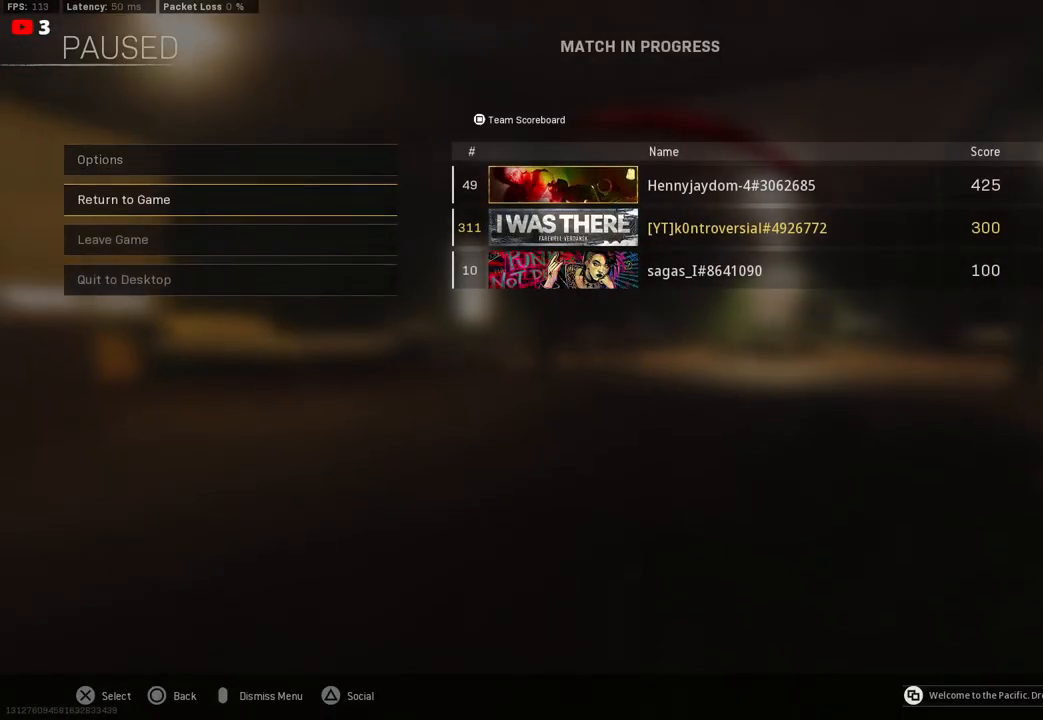
{"buttons": [], "left_stick": "center", "right_stick": "center", "events": [[17, "DPAD_UP", "down"], [83, "DPAD_UP", "up"], [150, "CROSS", "down"], [317, "CROSS", "up"]]}
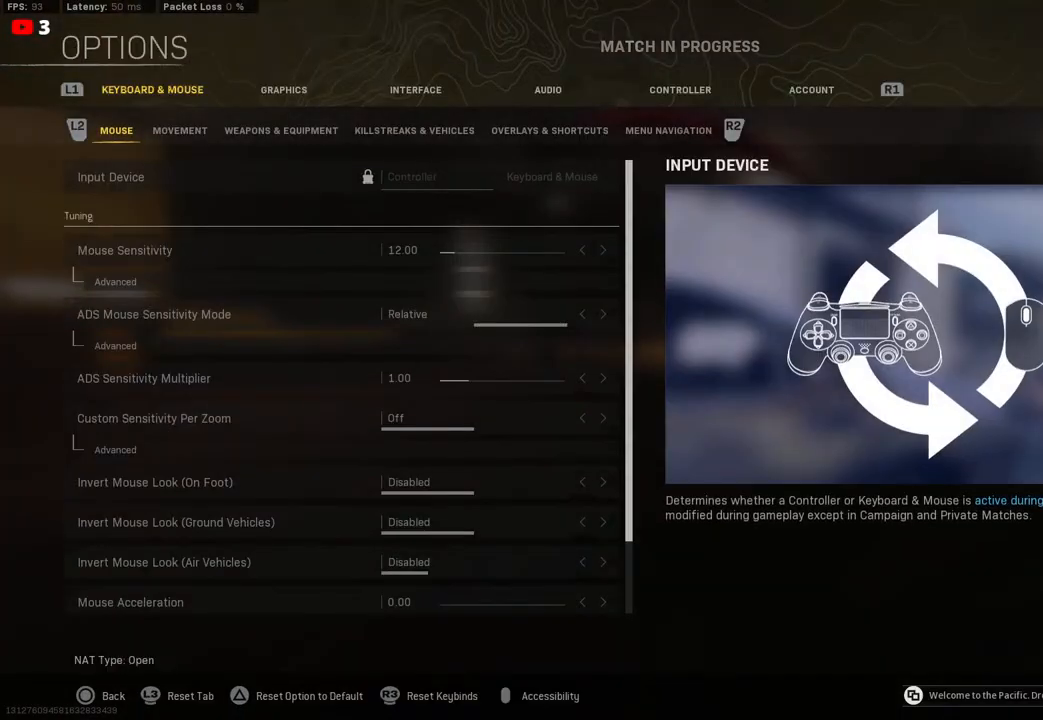
{"buttons": [], "left_stick": "center", "right_stick": "center", "events": []}
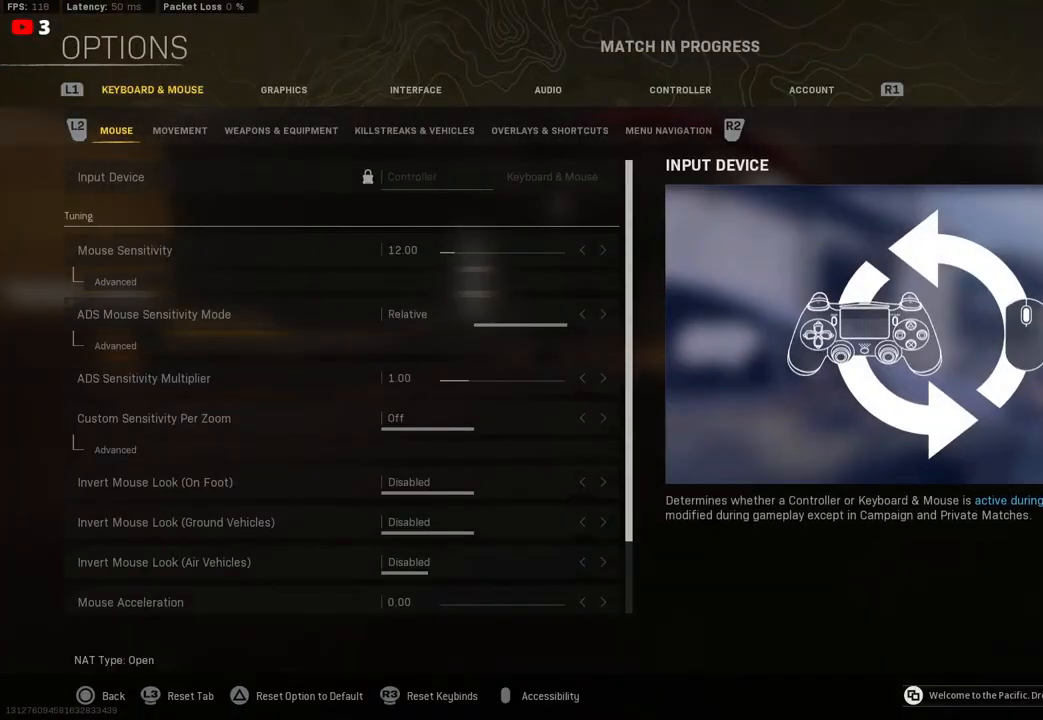
{"buttons": ["R1"], "left_stick": "center", "right_stick": "center", "events": [[117, "R1", "down"], [217, "R1", "up"], [300, "R1", "down"], [400, "R1", "up"], [483, "R1", "down"]]}
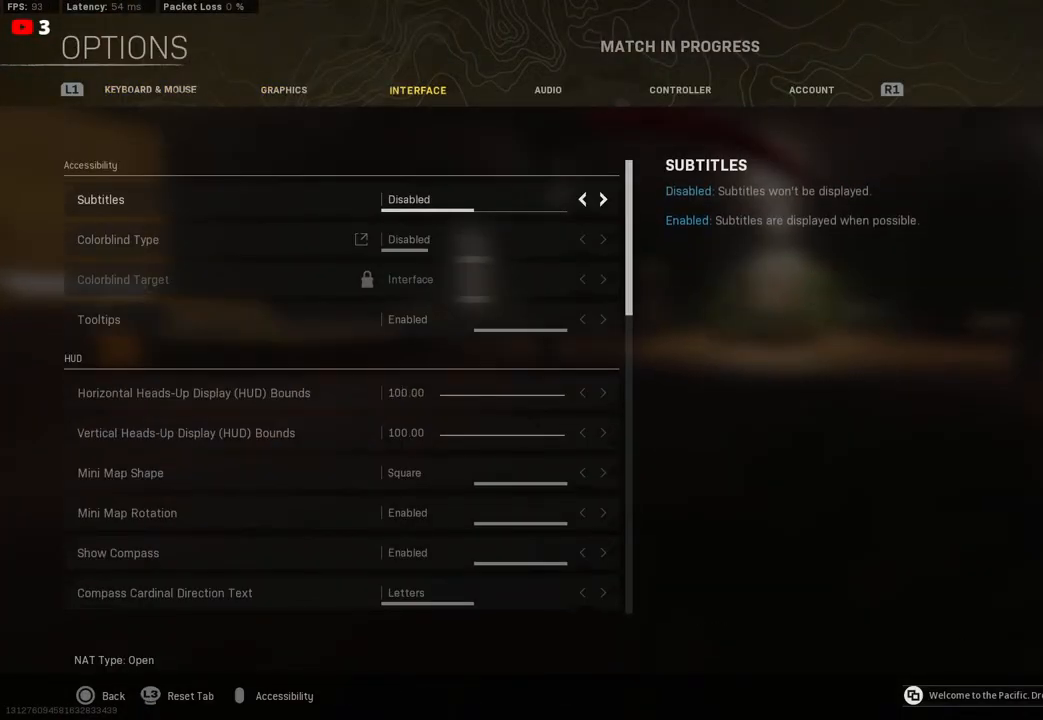
{"buttons": ["DPAD_DOWN"], "left_stick": "center", "right_stick": "center", "events": [[67, "R1", "up"], [450, "DPAD_DOWN", "down"]]}
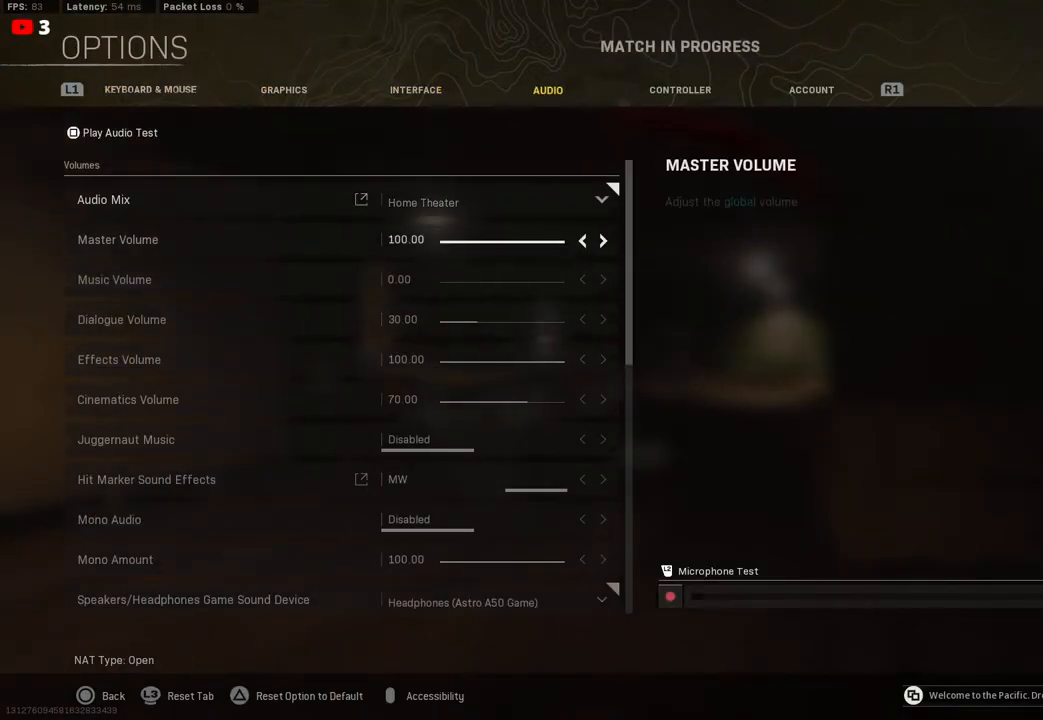
{"buttons": [], "left_stick": "center", "right_stick": "center", "events": [[50, "DPAD_DOWN", "up"], [150, "DPAD_DOWN", "down"], [250, "DPAD_DOWN", "up"], [350, "DPAD_DOWN", "down"], [417, "DPAD_DOWN", "up"]]}
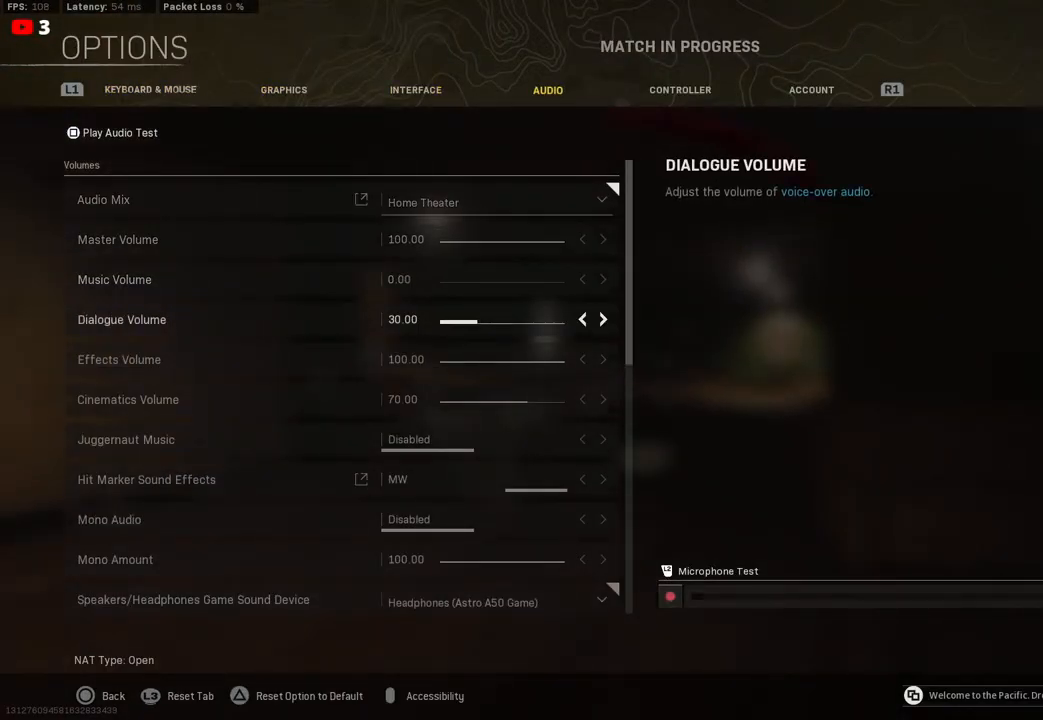
{"buttons": ["DPAD_DOWN"], "left_stick": "center", "right_stick": "center", "events": [[17, "DPAD_DOWN", "down"], [117, "DPAD_DOWN", "up"], [183, "DPAD_DOWN", "down"], [283, "DPAD_DOWN", "up"], [450, "DPAD_DOWN", "down"]]}
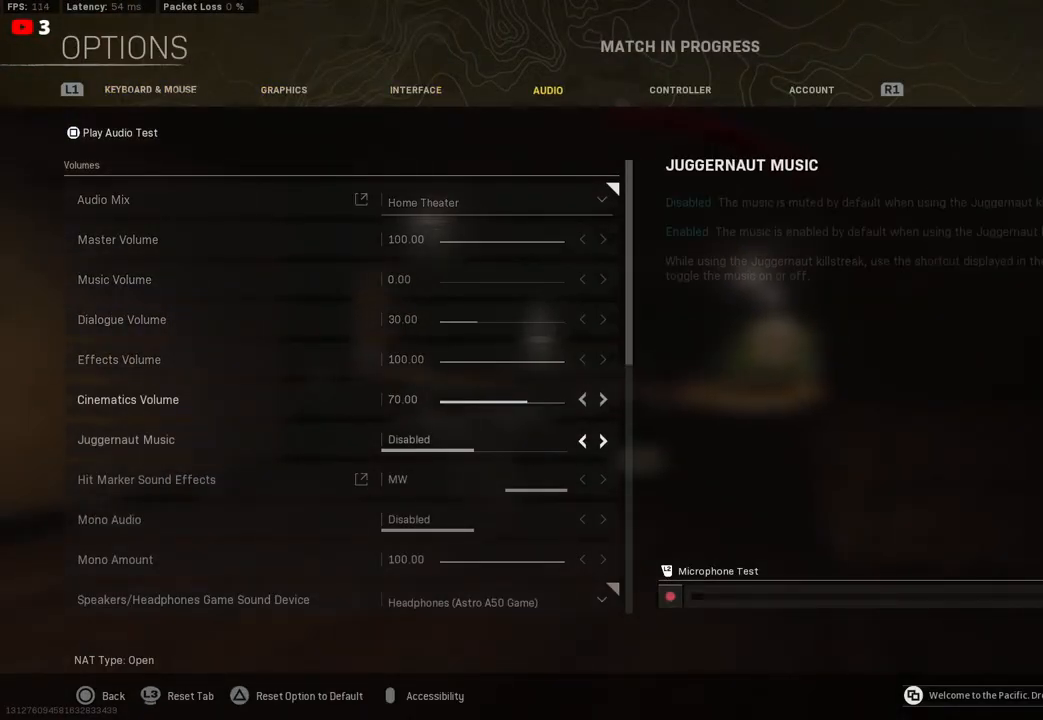
{"buttons": [], "left_stick": "center", "right_stick": "center", "events": [[67, "DPAD_DOWN", "up"], [167, "DPAD_DOWN", "down"], [267, "DPAD_DOWN", "up"], [383, "DPAD_DOWN", "down"], [483, "DPAD_DOWN", "up"]]}
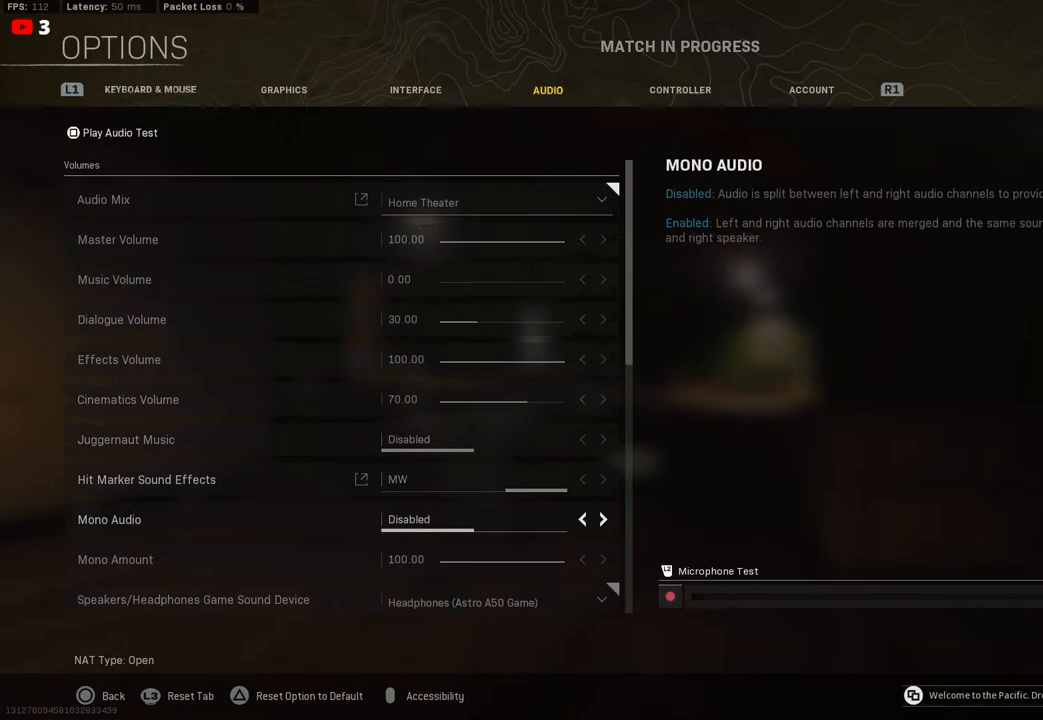
{"buttons": [], "left_stick": "center", "right_stick": "center", "events": [[333, "DPAD_DOWN", "down"], [433, "DPAD_DOWN", "up"]]}
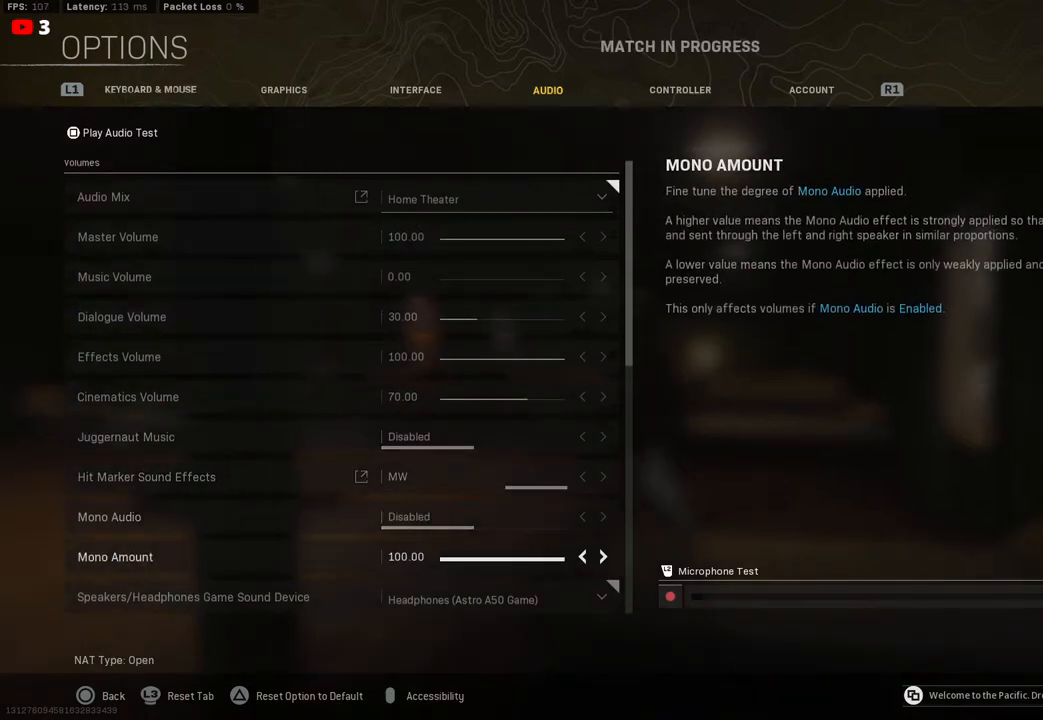
{"buttons": ["DPAD_DOWN"], "left_stick": "center", "right_stick": "center", "events": [[50, "DPAD_DOWN", "down"], [150, "DPAD_DOWN", "up"], [267, "DPAD_DOWN", "down"], [367, "DPAD_DOWN", "up"], [500, "DPAD_DOWN", "down"]]}
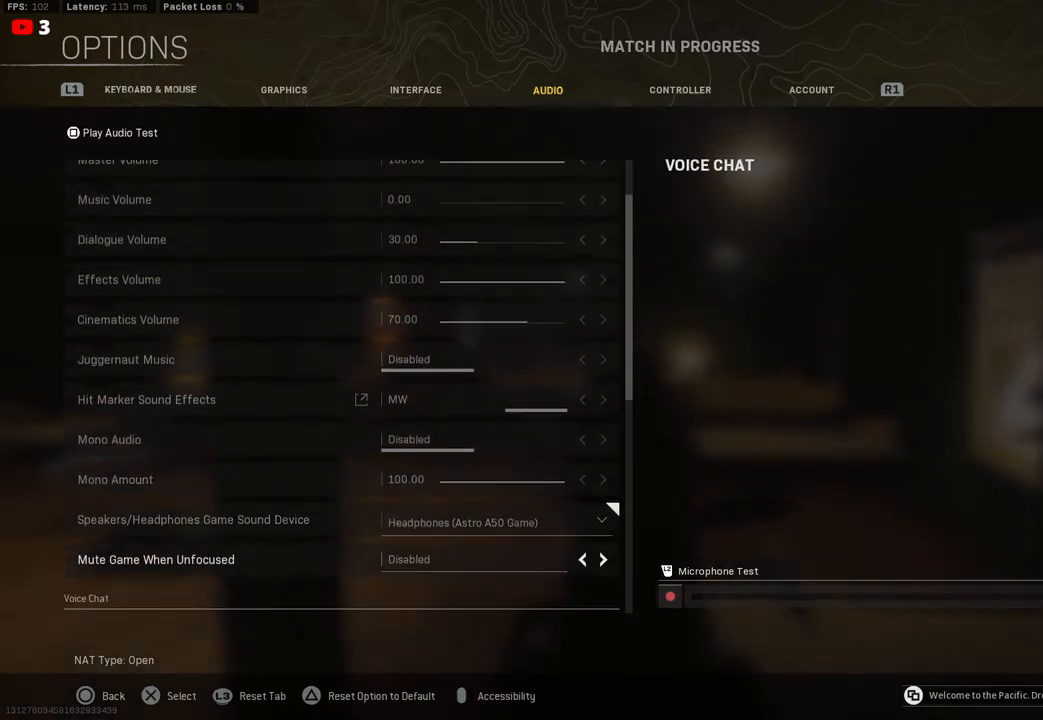
{"buttons": [], "left_stick": "center", "right_stick": "center", "events": [[100, "DPAD_DOWN", "up"]]}
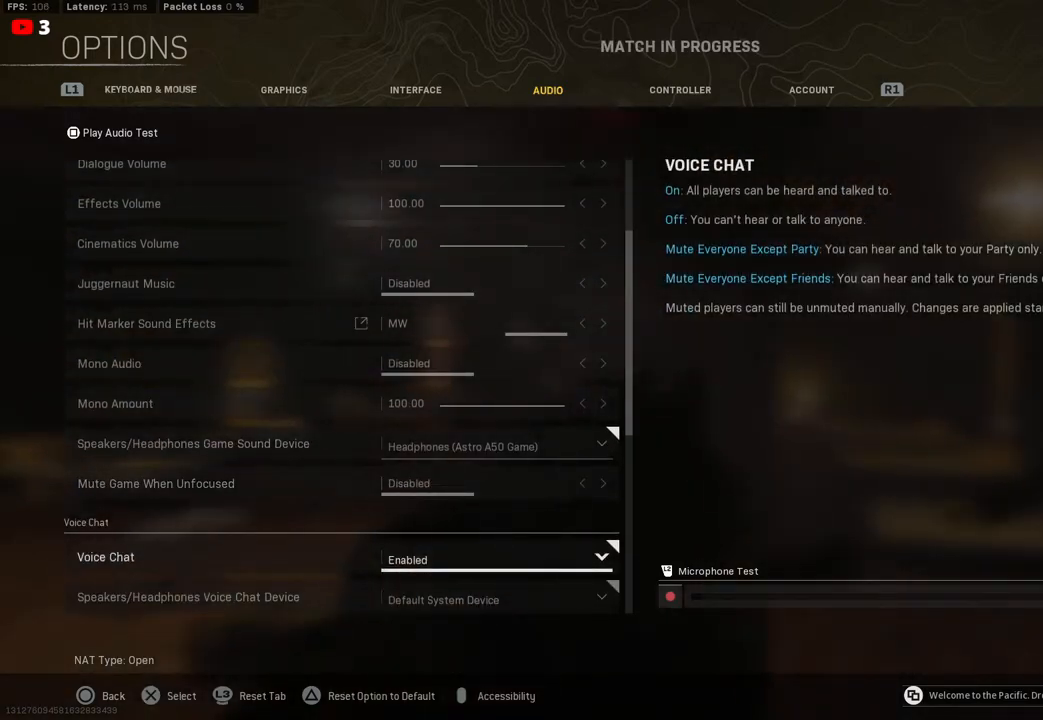
{"buttons": [], "left_stick": "center", "right_stick": "center", "events": [[150, "DPAD_DOWN", "down"], [250, "DPAD_DOWN", "up"]]}
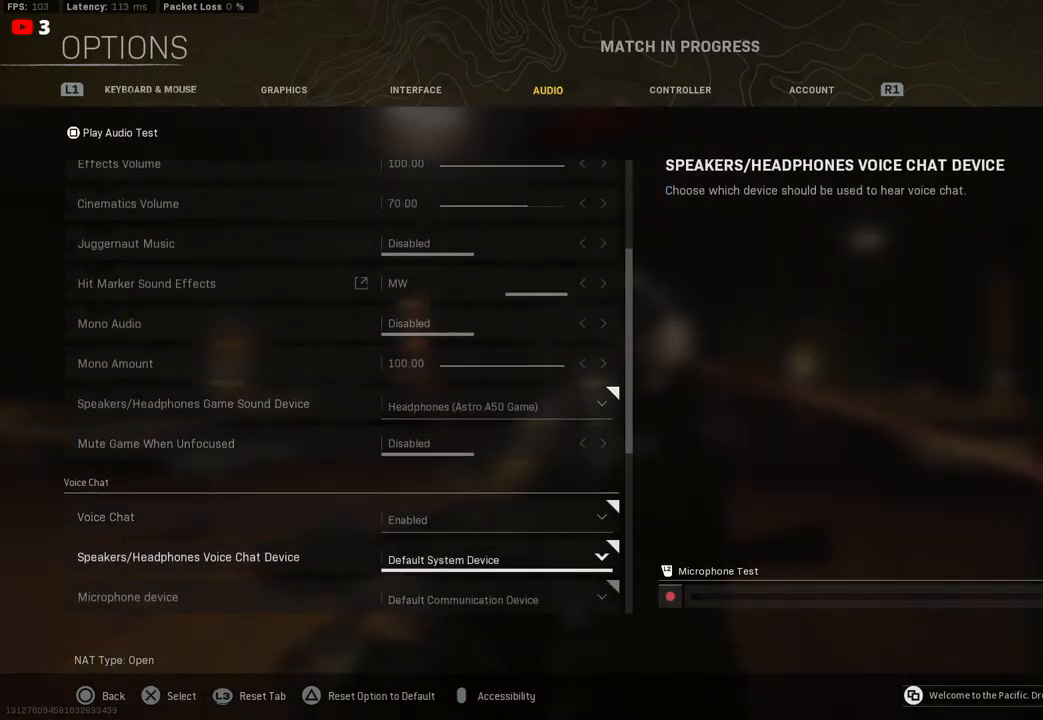
{"buttons": [], "left_stick": "center", "right_stick": "center", "events": []}
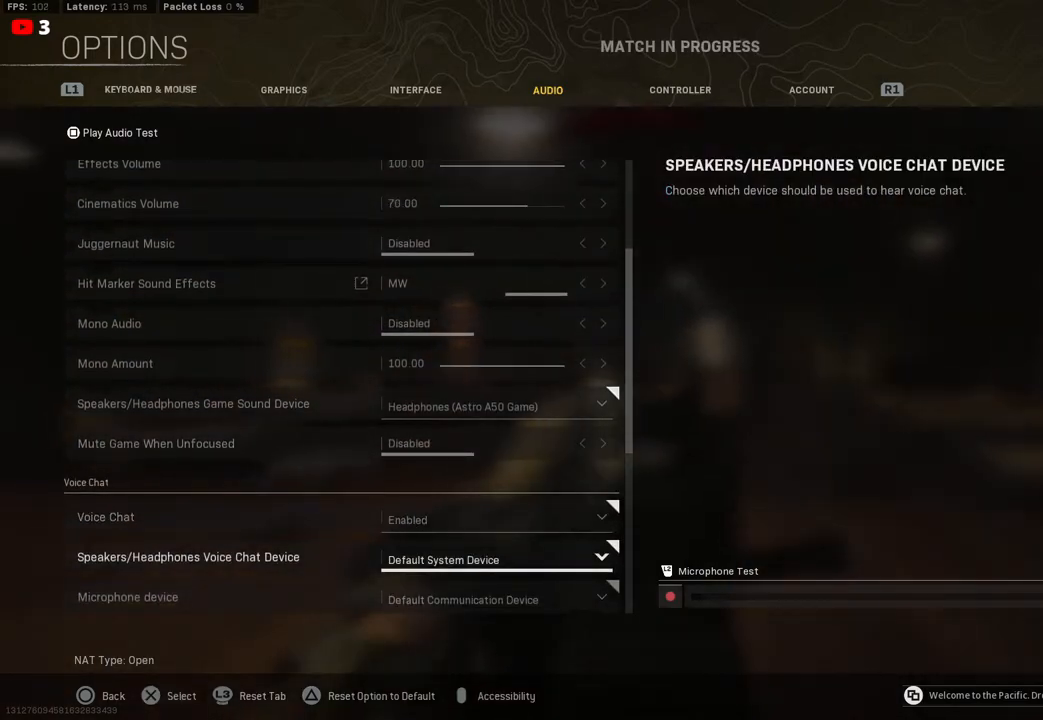
{"buttons": [], "left_stick": "center", "right_stick": "center", "events": [[283, "CROSS", "down"], [433, "CROSS", "up"]]}
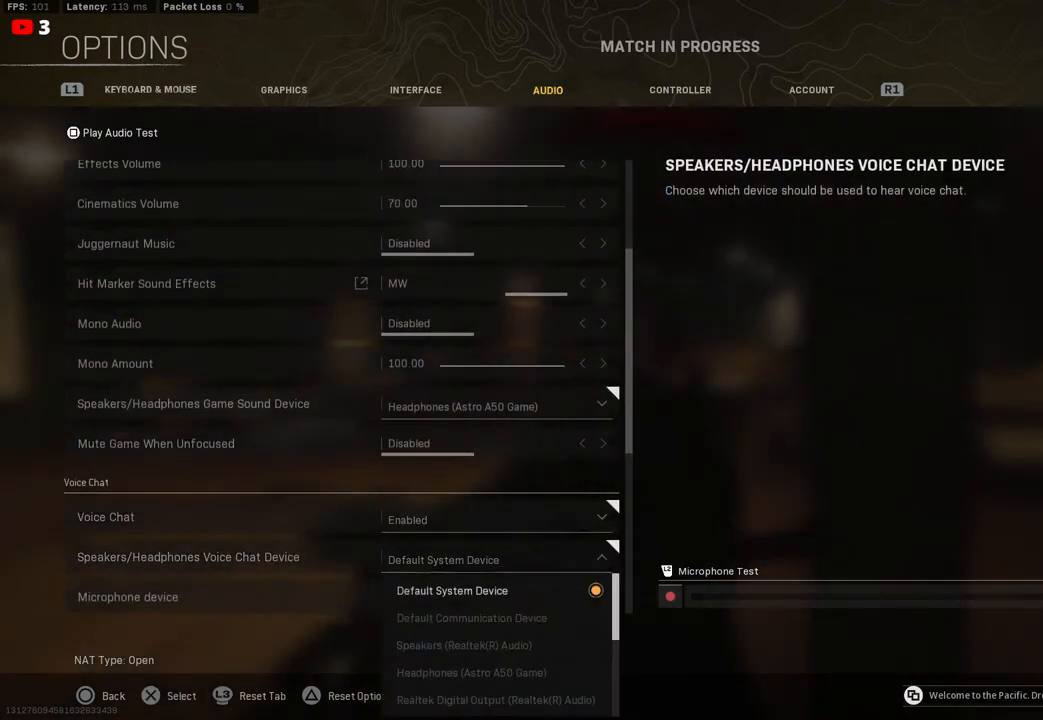
{"buttons": [], "left_stick": "center", "right_stick": "center", "events": []}
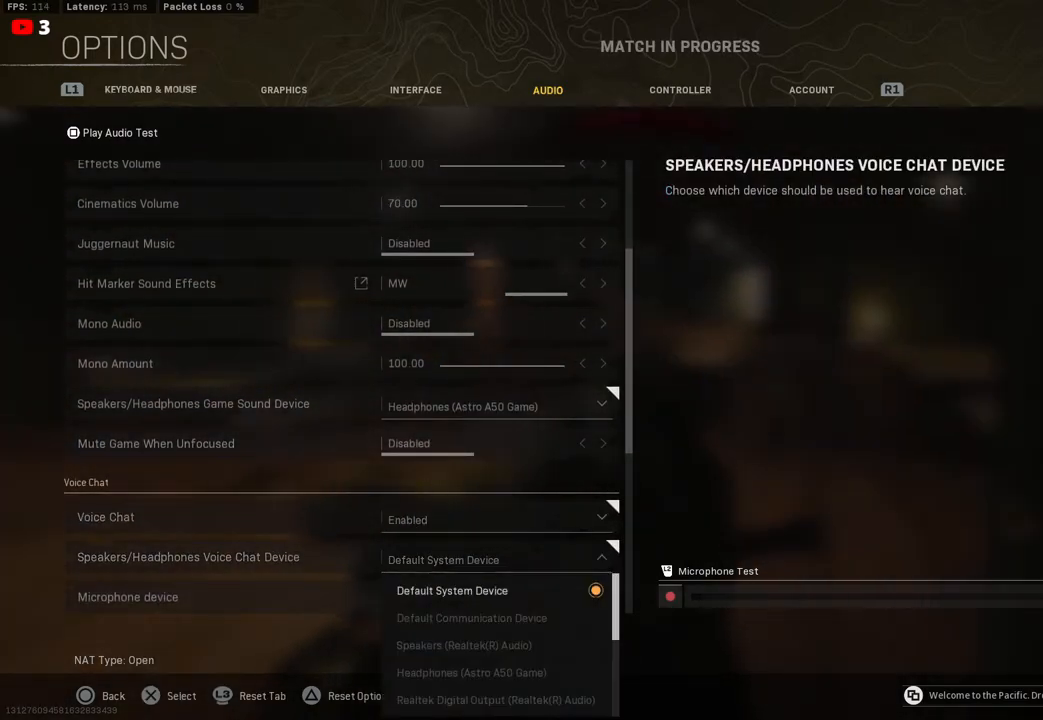
{"buttons": [], "left_stick": "center", "right_stick": "center", "events": []}
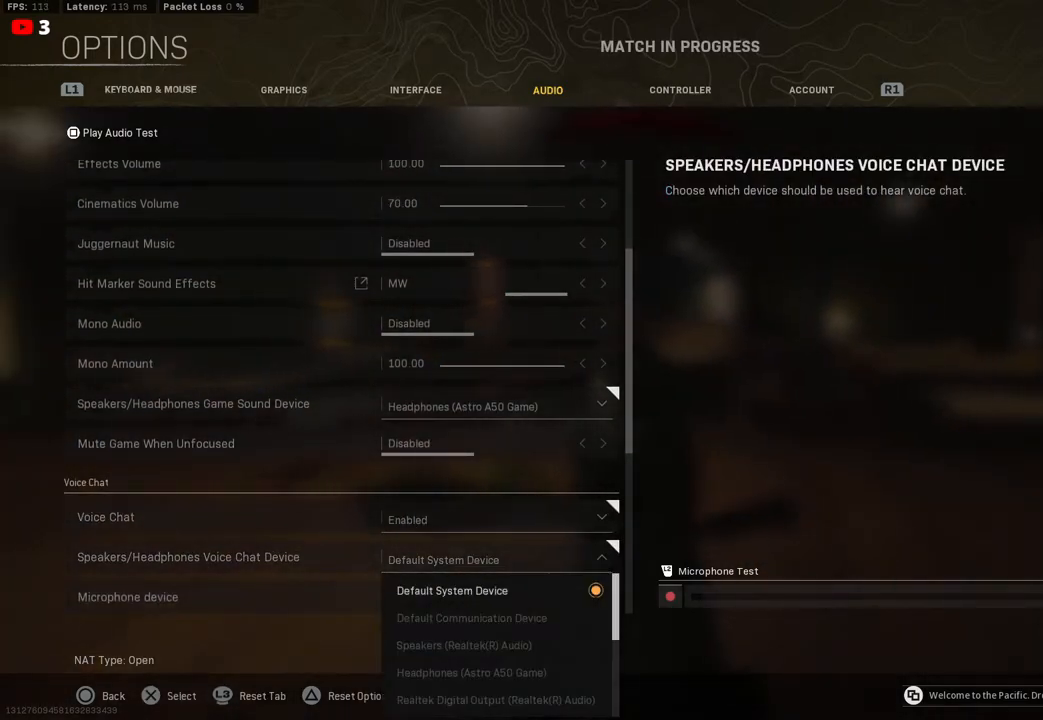
{"buttons": [], "left_stick": "center", "right_stick": "center", "events": [[83, "DPAD_DOWN", "down"], [200, "DPAD_DOWN", "up"]]}
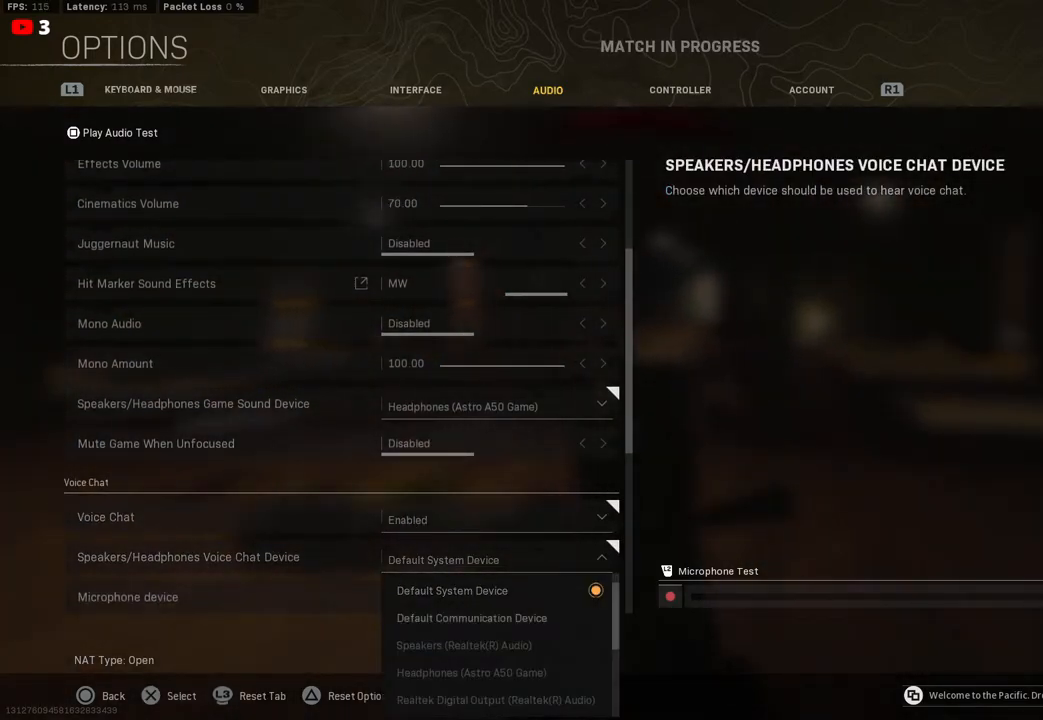
{"buttons": [], "left_stick": "center", "right_stick": "center", "events": [[33, "DPAD_DOWN", "down"], [133, "DPAD_DOWN", "up"]]}
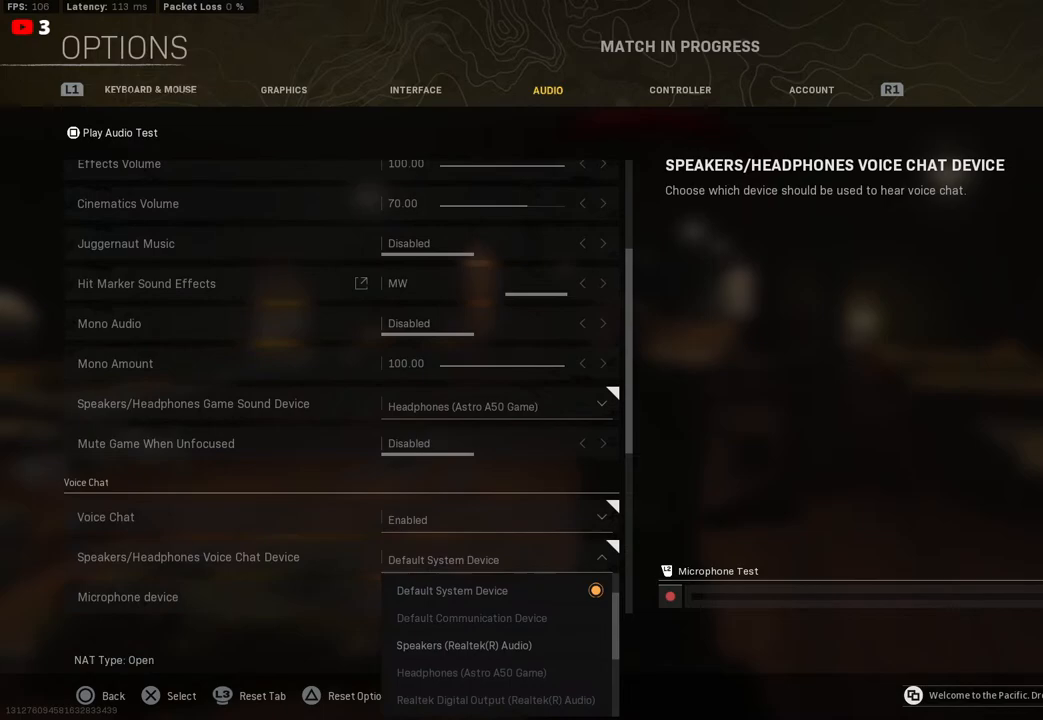
{"buttons": [], "left_stick": "center", "right_stick": "center", "events": [[383, "DPAD_DOWN", "down"], [500, "DPAD_DOWN", "up"]]}
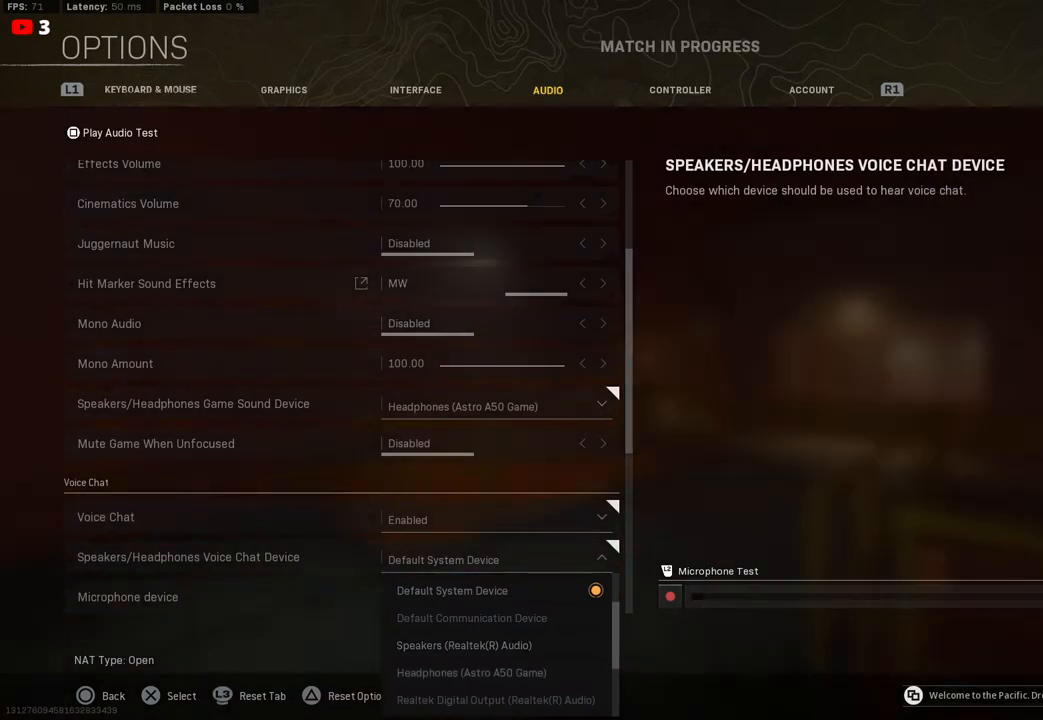
{"buttons": [], "left_stick": "center", "right_stick": "center", "events": [[267, "DPAD_DOWN", "down"], [400, "DPAD_DOWN", "up"]]}
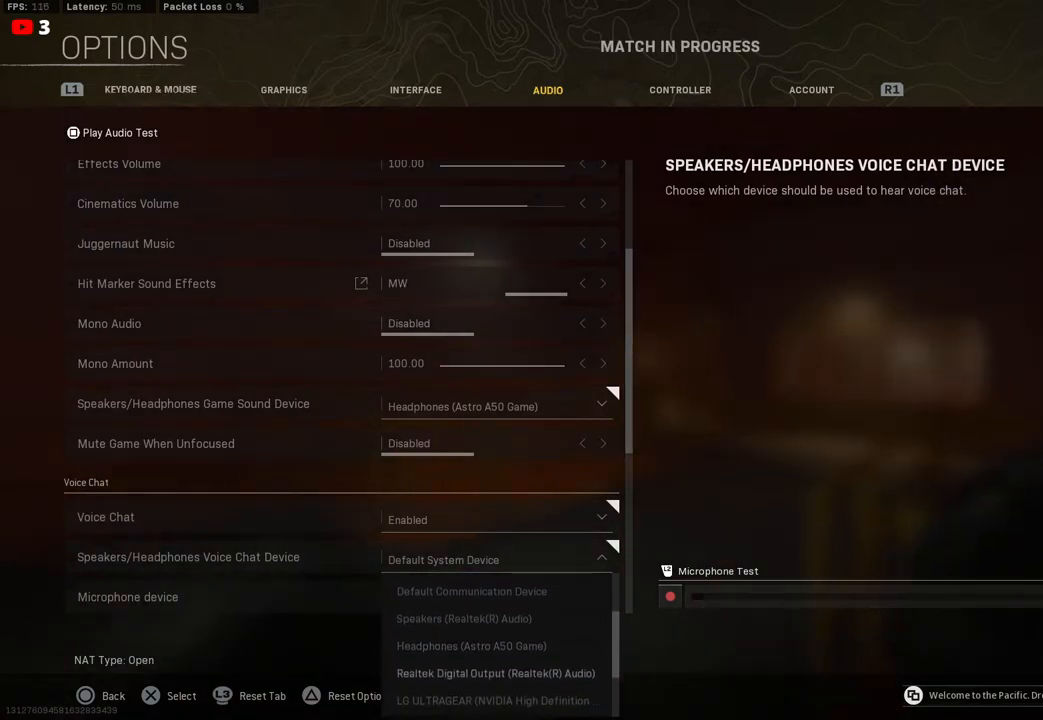
{"buttons": [], "left_stick": "center", "right_stick": "center", "events": [[50, "DPAD_DOWN", "down"], [183, "DPAD_DOWN", "up"], [417, "DPAD_UP", "down"], [450, "DPAD_UP", "up"]]}
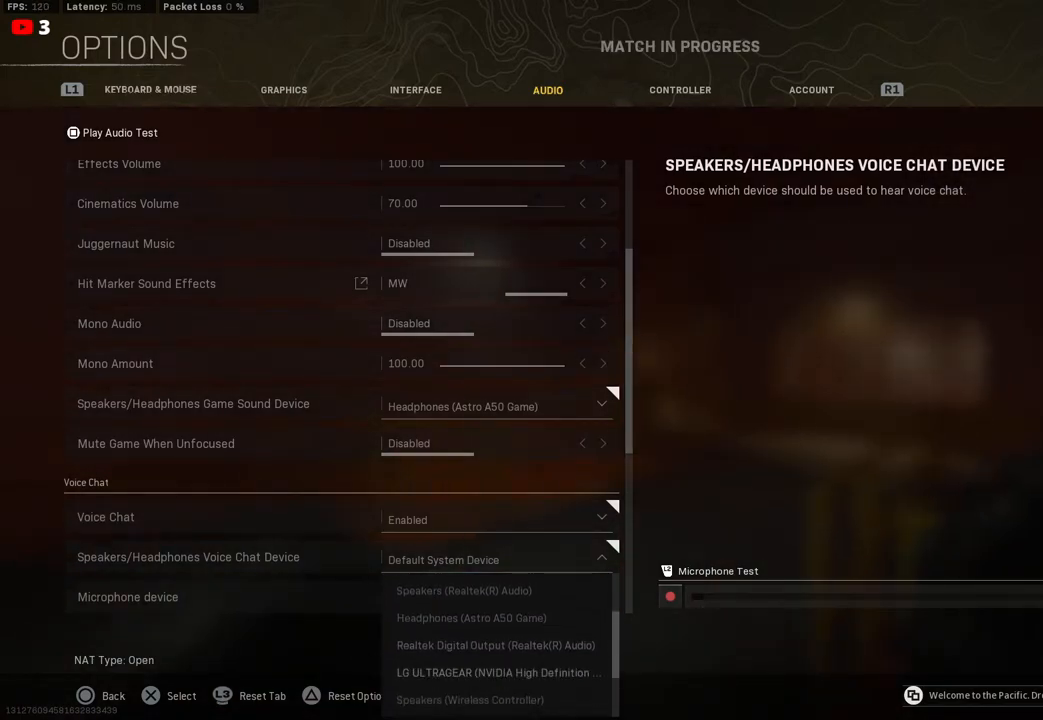
{"buttons": ["CROSS"], "left_stick": "center", "right_stick": "center", "events": [[67, "DPAD_UP", "down"], [133, "DPAD_UP", "up"], [467, "CROSS", "down"]]}
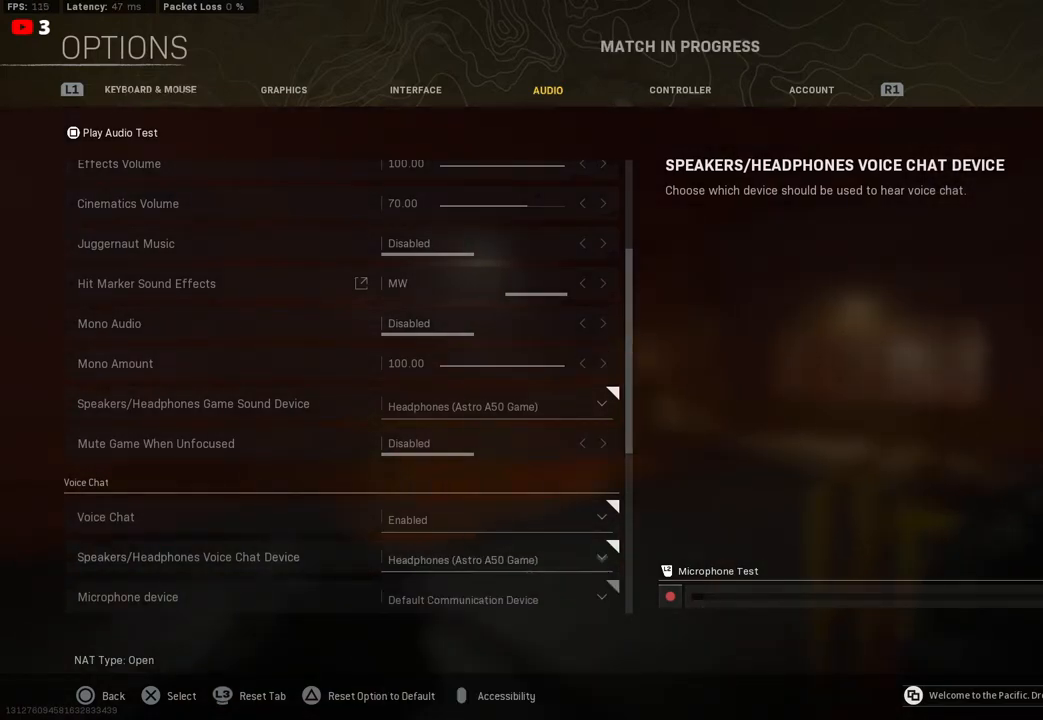
{"buttons": [], "left_stick": "center", "right_stick": "center", "events": [[83, "CROSS", "up"], [333, "DPAD_DOWN", "down"], [450, "DPAD_DOWN", "up"]]}
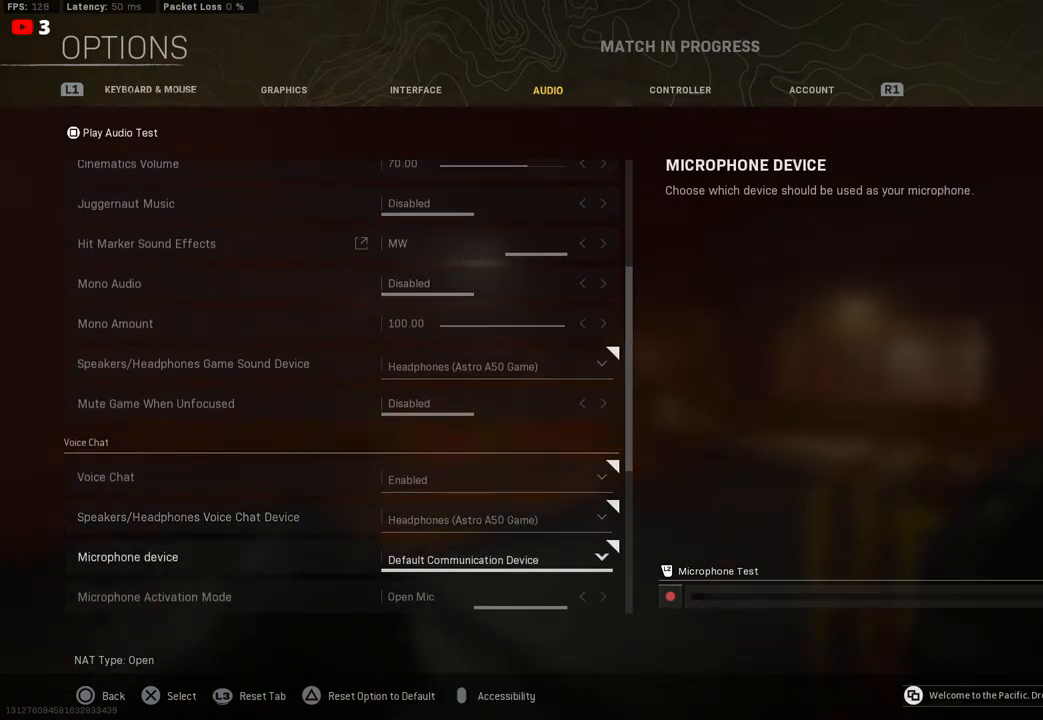
{"buttons": [], "left_stick": "center", "right_stick": "center", "events": []}
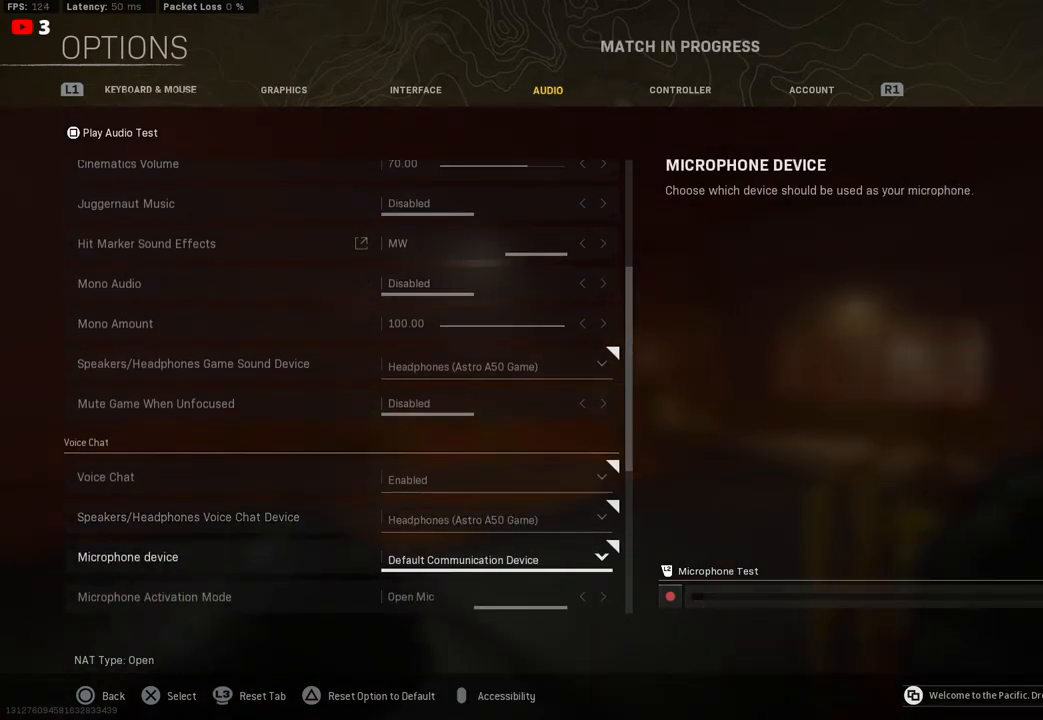
{"buttons": ["CROSS"], "left_stick": "center", "right_stick": "center", "events": [[500, "CROSS", "down"]]}